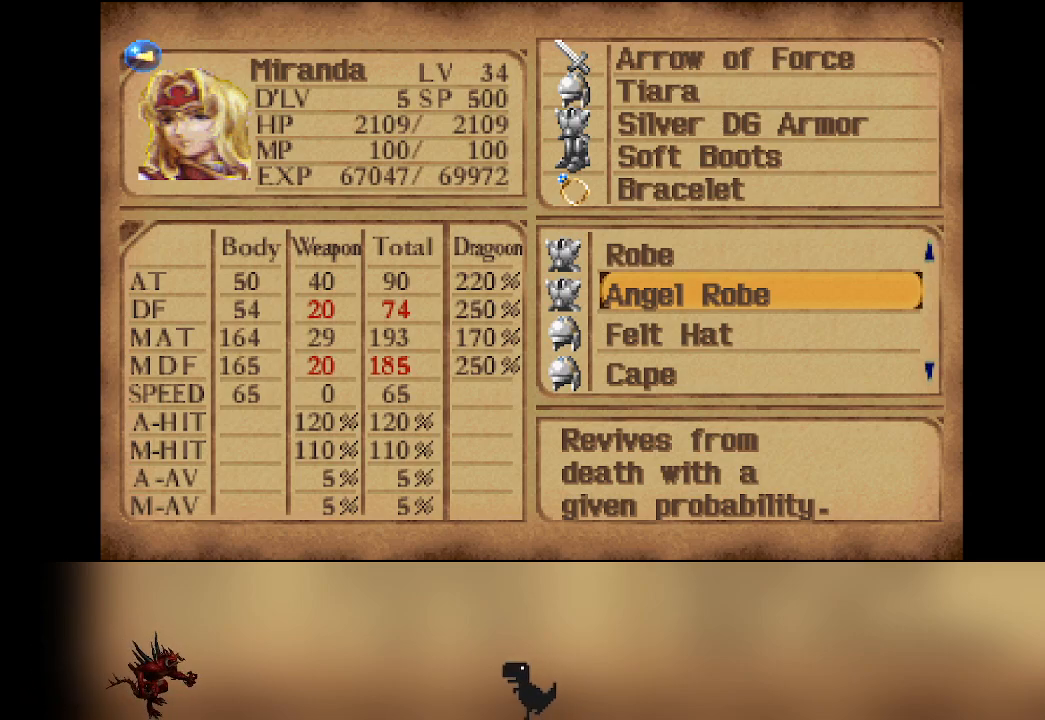
Gameplay with a controller (PlayStation layout); each line is a JSON object with the inputs held at the frame after it. "events" lists button and stick changes between this image and that frame as [ms after this image, input, new state], when the widget could be followed in between. Not read: DPAD_DOWN right_stick.
{"buttons": ["DPAD_UP"], "left_stick": "center", "events": [[67, "DPAD_UP", "down"], [233, "DPAD_UP", "up"], [350, "DPAD_UP", "down"]]}
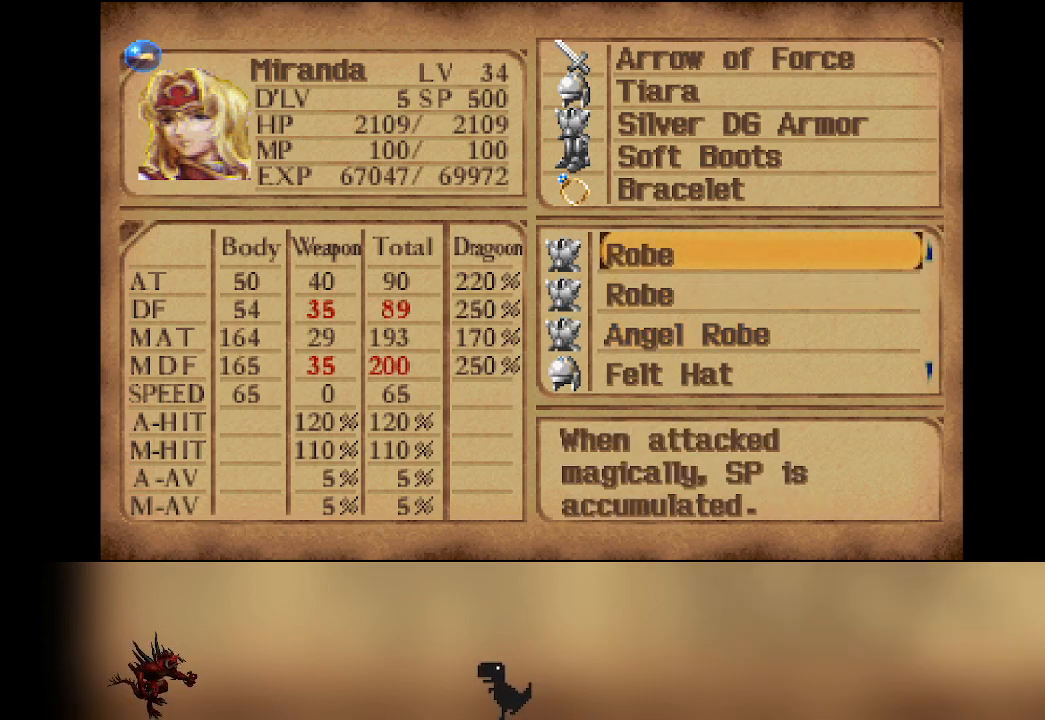
{"buttons": ["DPAD_UP"], "left_stick": "center", "events": [[17, "DPAD_UP", "up"], [167, "DPAD_UP", "down"], [333, "DPAD_UP", "up"], [433, "DPAD_UP", "down"]]}
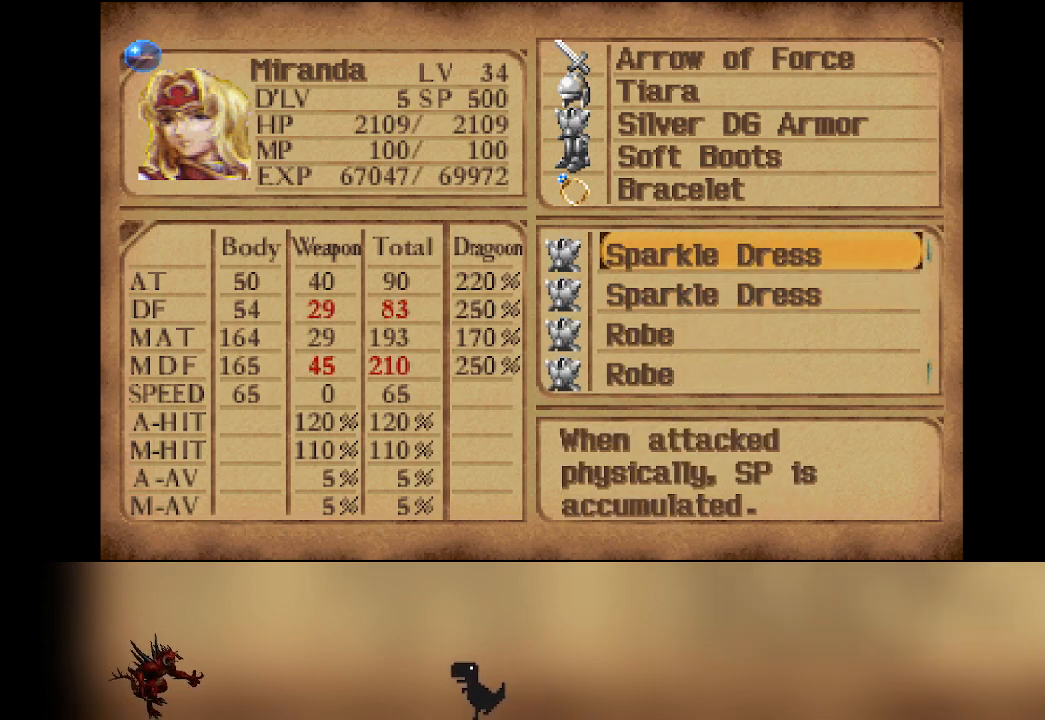
{"buttons": [], "left_stick": "center", "events": [[100, "DPAD_UP", "up"], [300, "DPAD_UP", "down"], [483, "DPAD_UP", "up"]]}
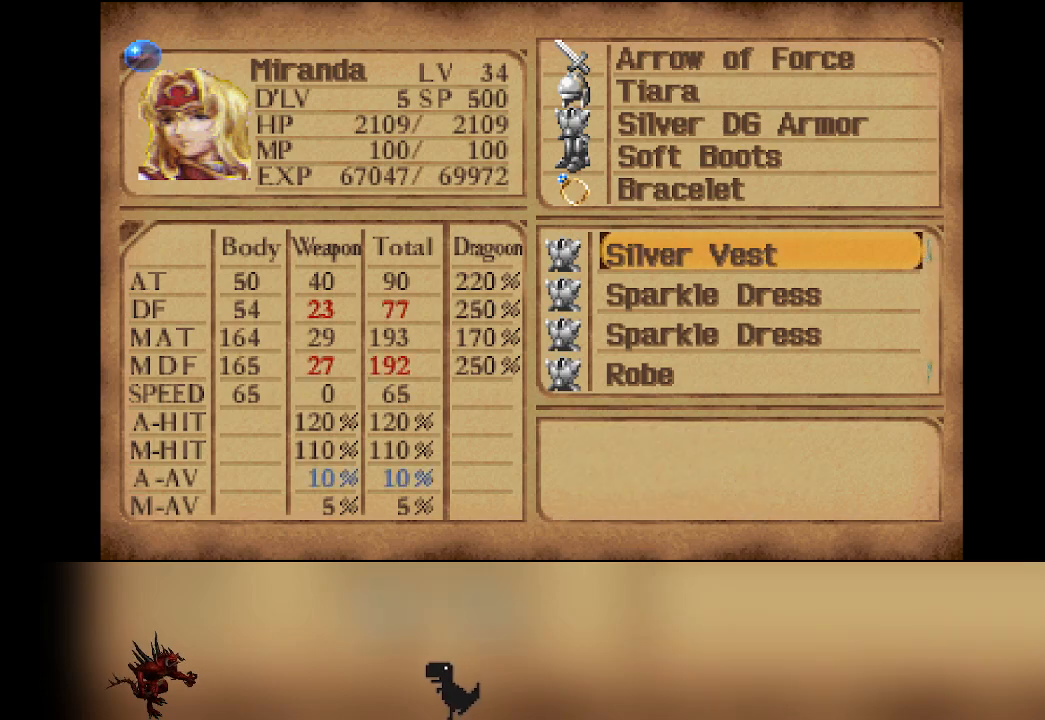
{"buttons": [], "left_stick": "center", "events": [[117, "DPAD_UP", "down"], [300, "DPAD_UP", "up"]]}
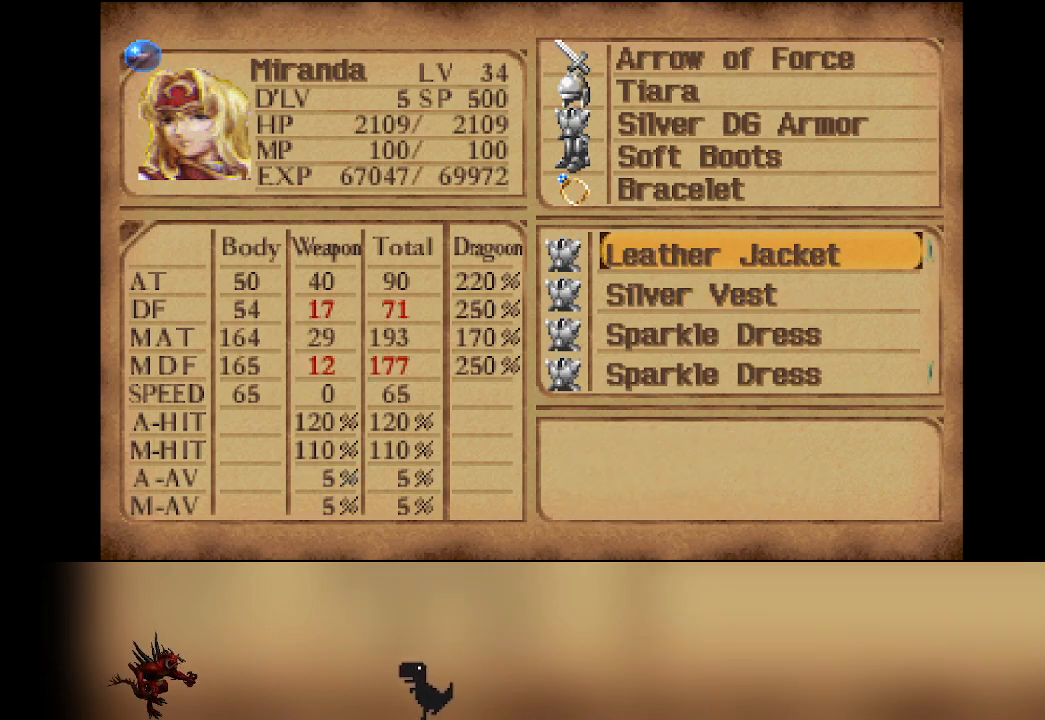
{"buttons": [], "left_stick": "center", "events": []}
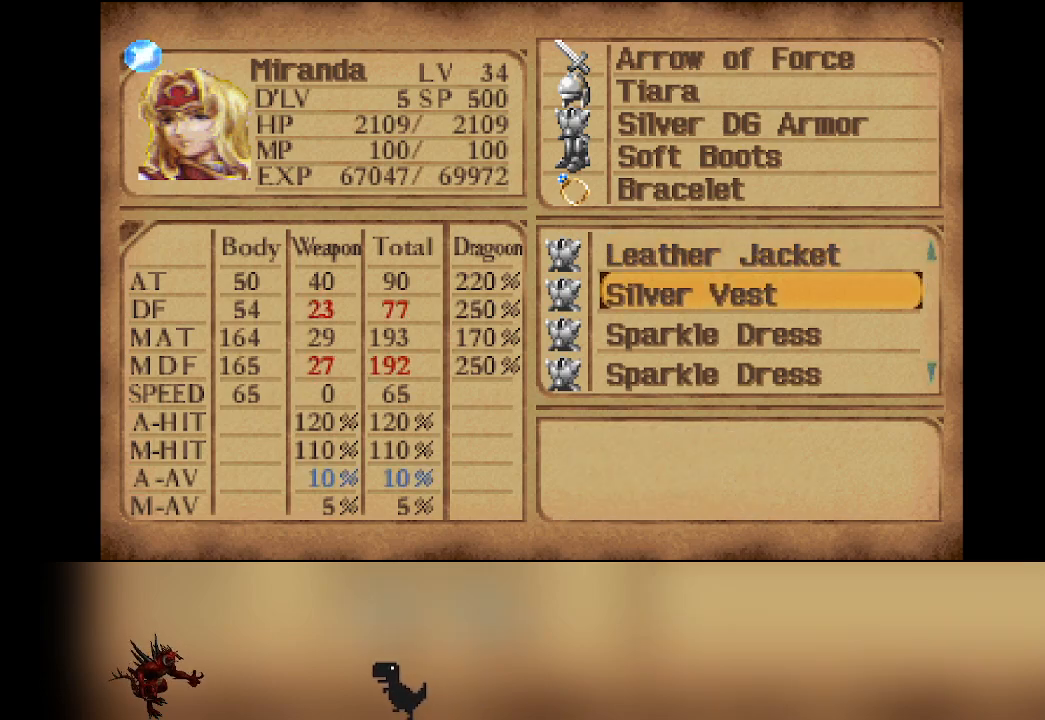
{"buttons": [], "left_stick": "center", "events": [[33, "DPAD_UP", "down"], [183, "DPAD_UP", "up"], [267, "DPAD_UP", "down"], [433, "DPAD_UP", "up"]]}
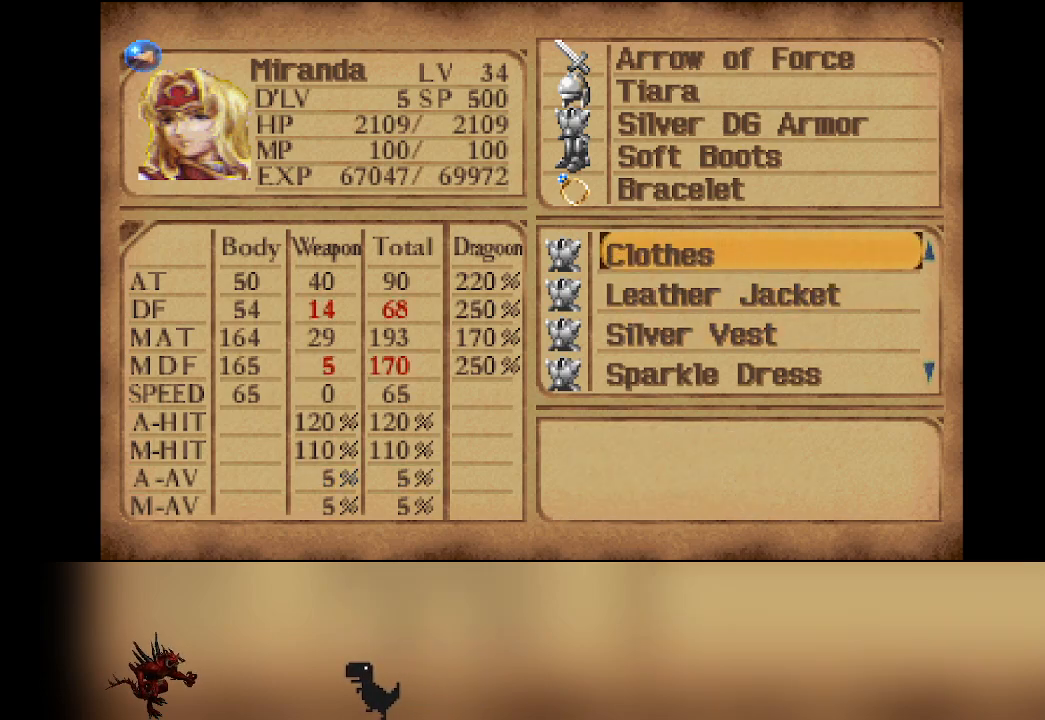
{"buttons": [], "left_stick": "center", "events": [[17, "DPAD_UP", "down"], [200, "DPAD_UP", "up"], [300, "DPAD_UP", "down"], [467, "DPAD_UP", "up"]]}